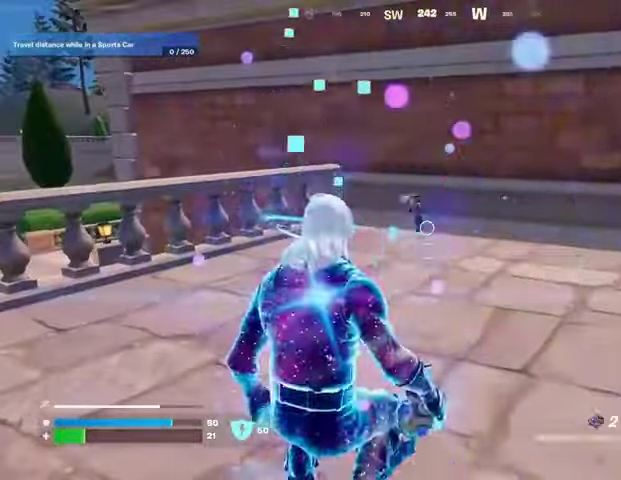
Gameplay with a controller (PlayStation layout); each line is a JSON object with the inputs held at the frame after it. "events" lists button and stick changes between this image and that frame as [ms after this image, input, new state], when the widget could be followed in between.
{"buttons": [], "left_stick": "up", "right_stick": "center", "events": [[133, "right_stick", "left"], [333, "left_stick", "up"], [367, "L3", "down"], [400, "right_stick", "center"], [467, "L3", "up"]]}
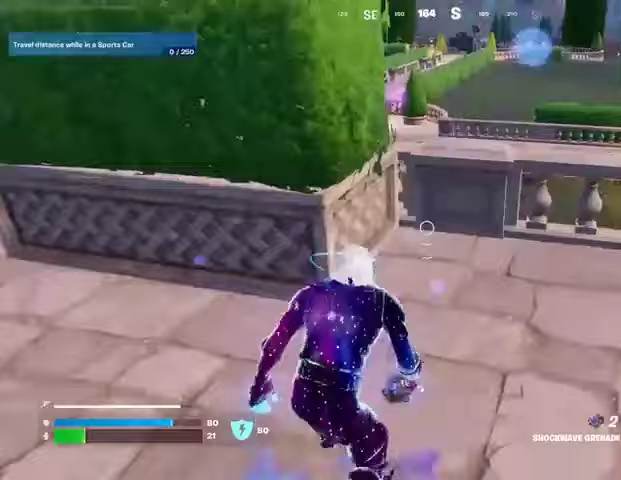
{"buttons": [], "left_stick": "up", "right_stick": "center", "events": [[33, "CROSS", "down"], [133, "CROSS", "up"], [233, "CROSS", "down"], [300, "CROSS", "up"], [400, "CROSS", "down"], [500, "CROSS", "up"]]}
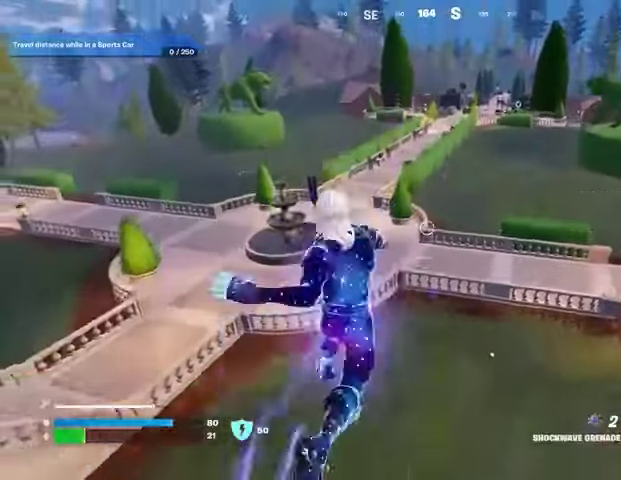
{"buttons": [], "left_stick": "up", "right_stick": "center", "events": [[100, "CROSS", "down"], [133, "left_stick", "up-right"], [167, "CROSS", "up"], [333, "left_stick", "up"], [333, "right_stick", "right"], [400, "right_stick", "center"]]}
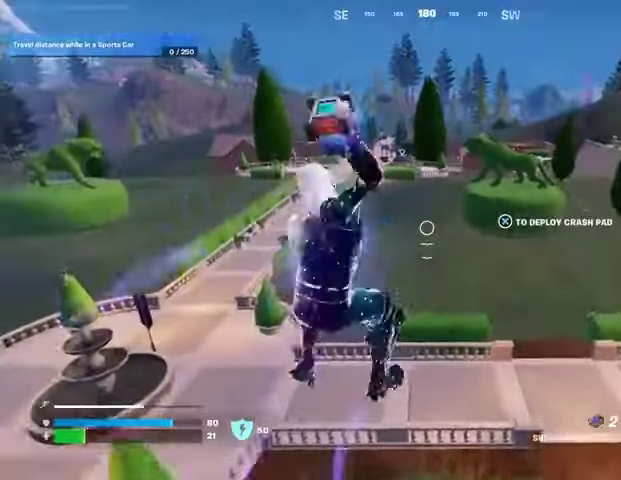
{"buttons": [], "left_stick": "up", "right_stick": "down", "events": [[500, "right_stick", "down"]]}
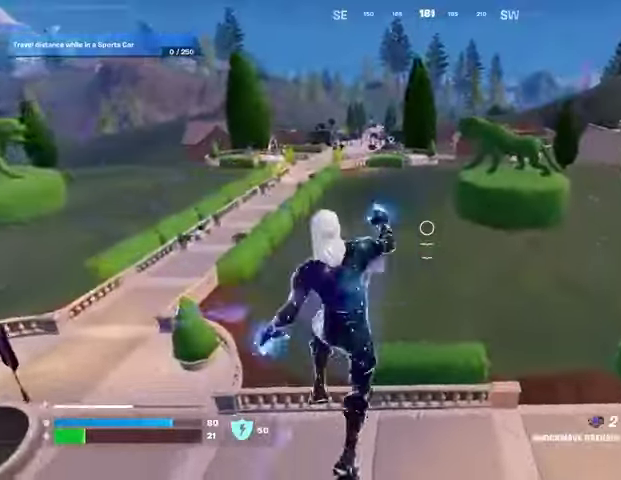
{"buttons": [], "left_stick": "down", "right_stick": "center", "events": [[167, "left_stick", "down"], [400, "right_stick", "center"]]}
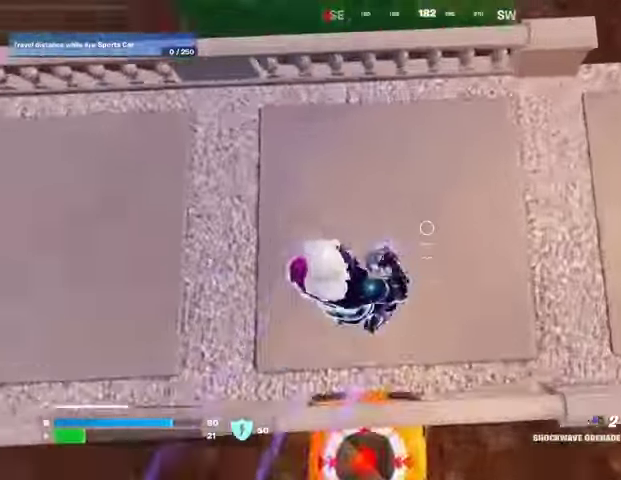
{"buttons": [], "left_stick": "left", "right_stick": "left", "events": [[100, "left_stick", "down-left"], [167, "right_stick", "up"], [233, "right_stick", "up-left"], [267, "left_stick", "left"], [367, "right_stick", "left"]]}
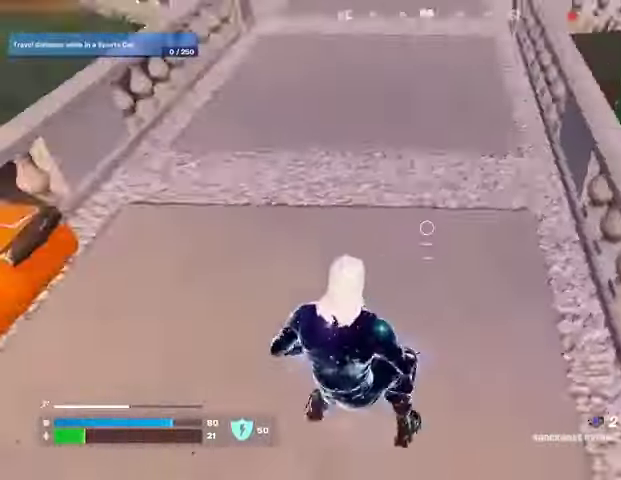
{"buttons": [], "left_stick": "down", "right_stick": "right", "events": [[67, "left_stick", "up-left"], [100, "right_stick", "center"], [167, "CROSS", "down"], [233, "CROSS", "up"], [233, "right_stick", "down-left"], [333, "right_stick", "center"], [467, "right_stick", "right"], [500, "left_stick", "down"]]}
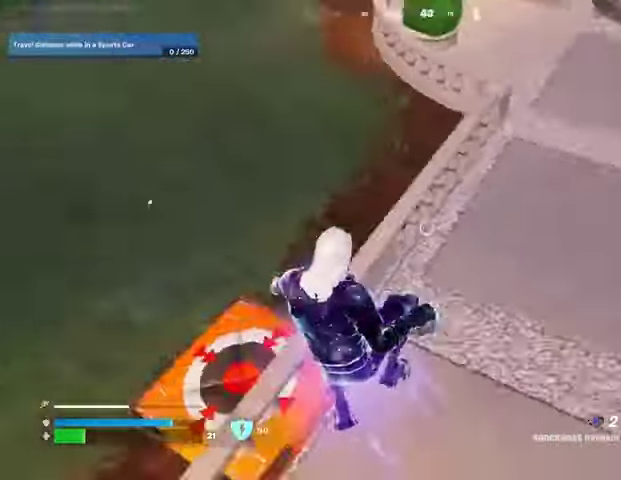
{"buttons": [], "left_stick": "up", "right_stick": "center", "events": [[33, "left_stick", "up-left"], [67, "left_stick", "right"], [333, "right_stick", "center"], [367, "left_stick", "left"], [500, "left_stick", "up"]]}
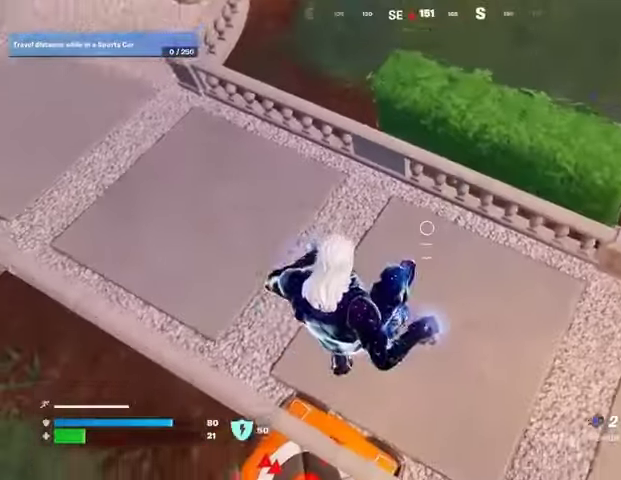
{"buttons": [], "left_stick": "up", "right_stick": "center", "events": [[167, "left_stick", "up-left"], [267, "left_stick", "up"]]}
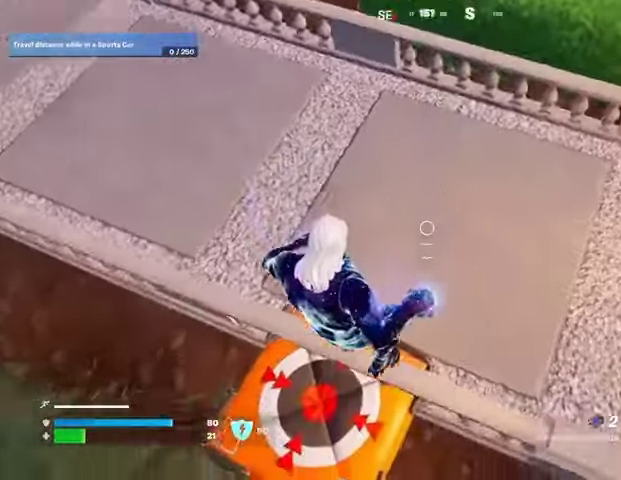
{"buttons": [], "left_stick": "up", "right_stick": "center", "events": [[300, "right_stick", "up"], [467, "right_stick", "center"]]}
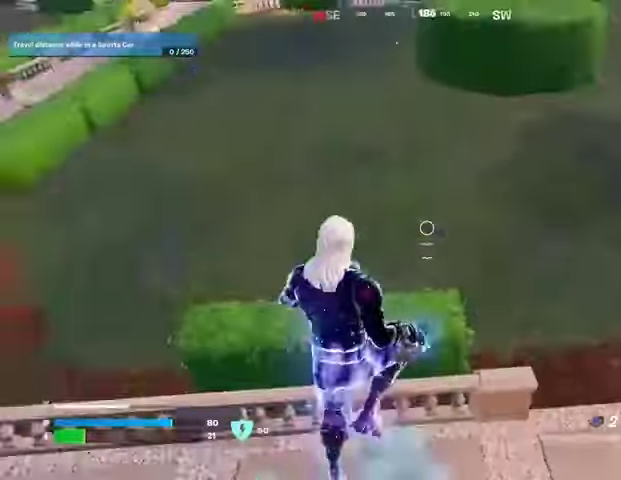
{"buttons": [], "left_stick": "up", "right_stick": "center", "events": []}
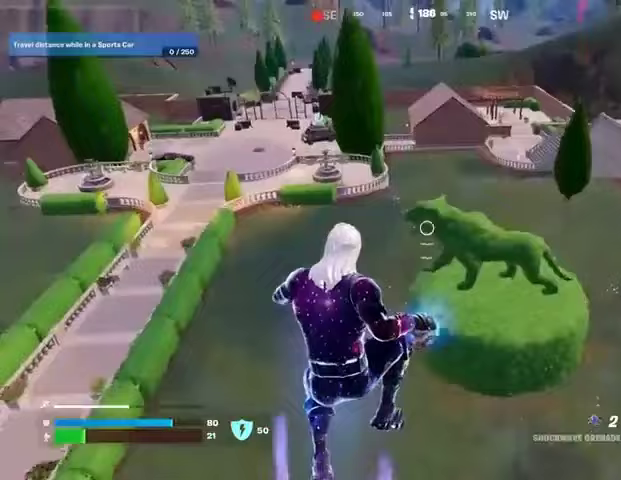
{"buttons": [], "left_stick": "up", "right_stick": "center", "events": [[267, "R1", "down"], [333, "R1", "up"]]}
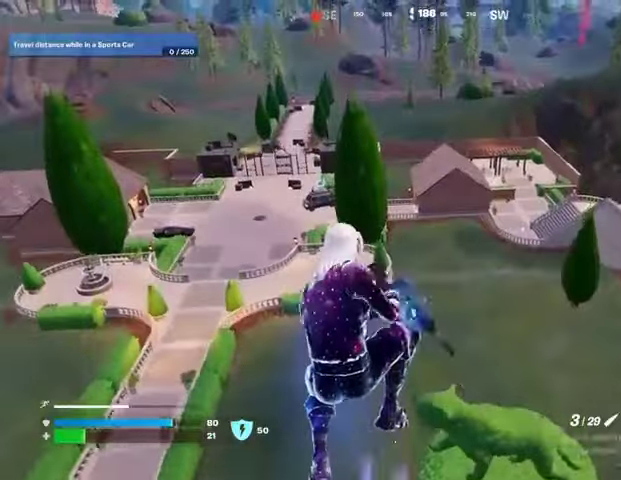
{"buttons": [], "left_stick": "up", "right_stick": "center", "events": [[100, "SQUARE", "down"], [167, "SQUARE", "up"], [233, "SQUARE", "down"], [333, "SQUARE", "up"]]}
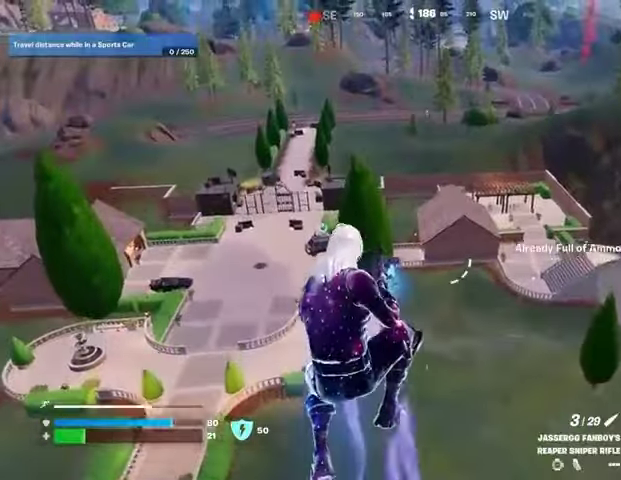
{"buttons": [], "left_stick": "up", "right_stick": "up-left", "events": [[100, "right_stick", "up-left"], [233, "right_stick", "center"], [433, "right_stick", "up-left"]]}
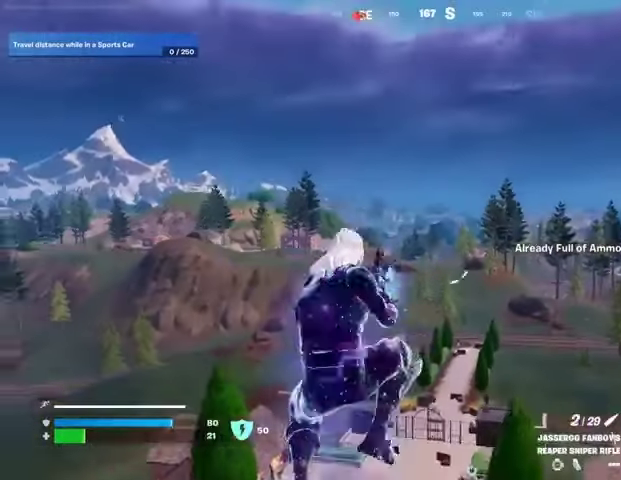
{"buttons": [], "left_stick": "up", "right_stick": "center", "events": [[33, "R2", "down"], [33, "right_stick", "center"], [67, "TRIANGLE", "down"], [133, "R2", "up"], [133, "TRIANGLE", "up"]]}
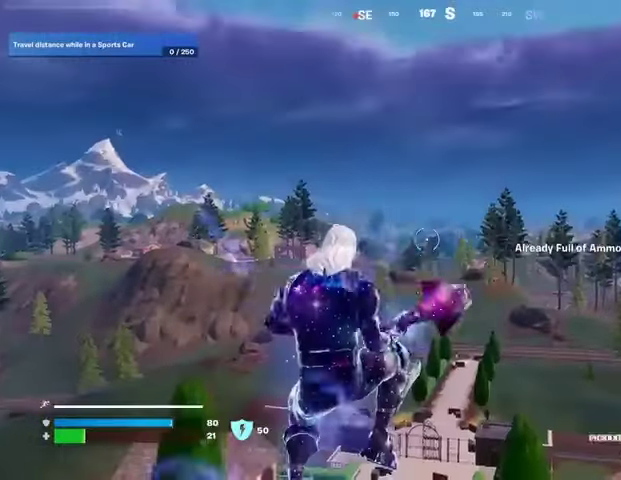
{"buttons": [], "left_stick": "down-right", "right_stick": "left", "events": [[200, "left_stick", "up-right"], [200, "right_stick", "left"], [233, "R1", "down"], [300, "R1", "up"], [333, "left_stick", "down-right"]]}
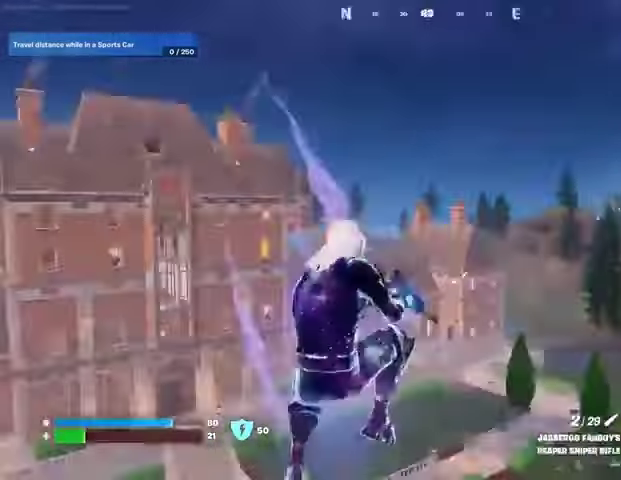
{"buttons": [], "left_stick": "down", "right_stick": "center", "events": [[33, "R3", "down"], [133, "R3", "up"], [233, "left_stick", "down"], [233, "right_stick", "center"], [333, "SQUARE", "down"], [400, "SQUARE", "up"]]}
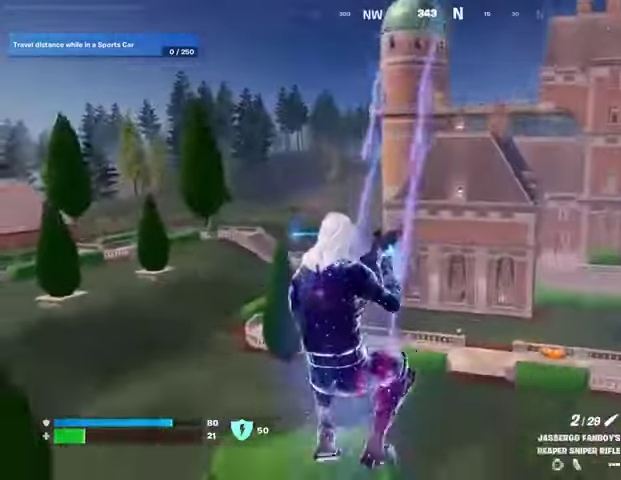
{"buttons": [], "left_stick": "up", "right_stick": "left", "events": [[100, "left_stick", "left"], [200, "right_stick", "left"], [267, "left_stick", "up-left"], [400, "left_stick", "up"]]}
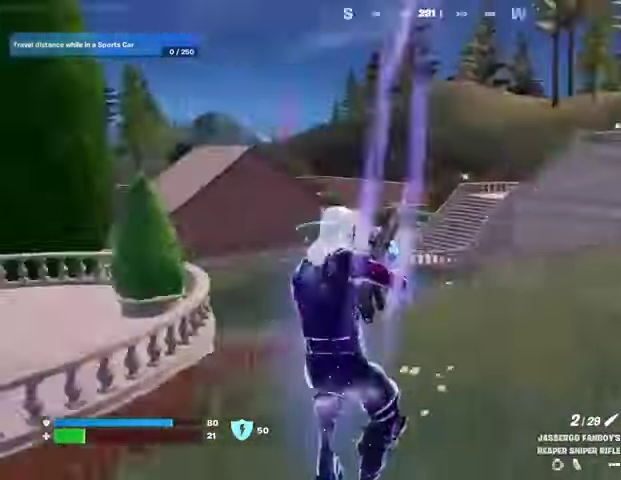
{"buttons": [], "left_stick": "up-left", "right_stick": "center", "events": [[100, "right_stick", "center"], [233, "CROSS", "down"], [300, "CROSS", "up"], [500, "left_stick", "up-left"]]}
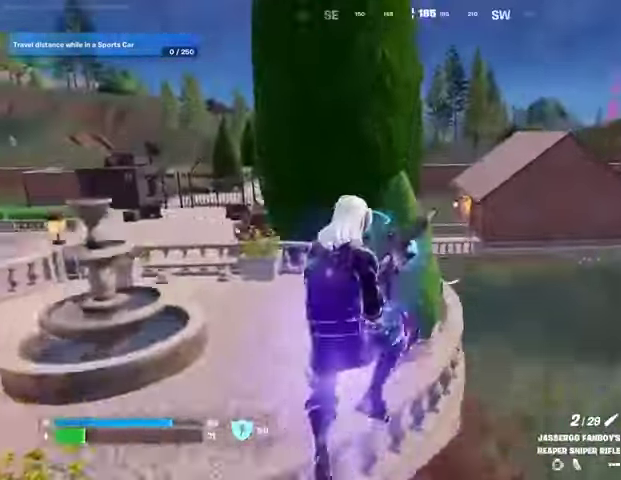
{"buttons": [], "left_stick": "left", "right_stick": "center", "events": [[33, "left_stick", "left"], [100, "right_stick", "left"], [200, "right_stick", "center"]]}
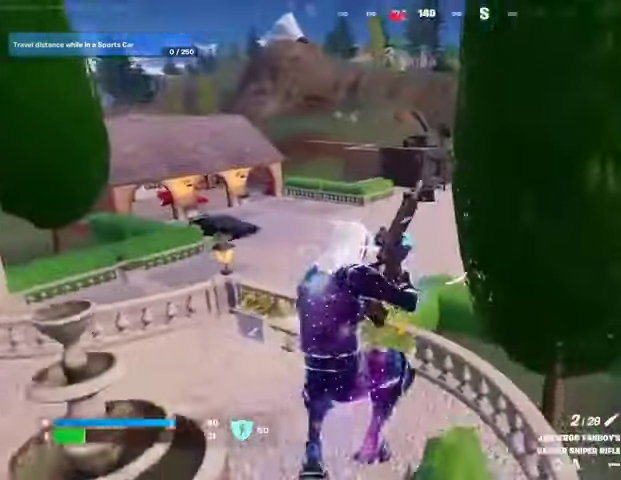
{"buttons": [], "left_stick": "up-right", "right_stick": "center", "events": [[167, "right_stick", "left"], [300, "left_stick", "up"], [300, "right_stick", "center"], [500, "left_stick", "up-right"]]}
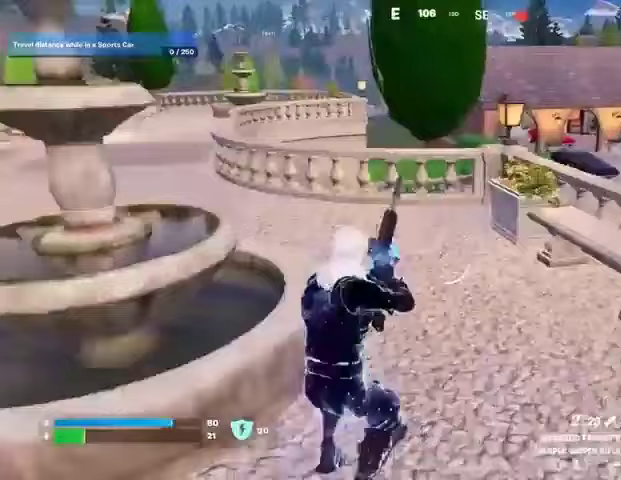
{"buttons": [], "left_stick": "up", "right_stick": "left", "events": [[133, "left_stick", "up"], [467, "right_stick", "left"]]}
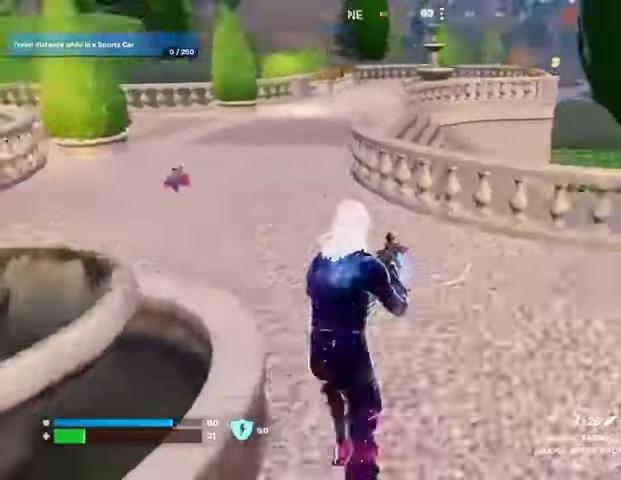
{"buttons": ["L3"], "left_stick": "up", "right_stick": "center", "events": [[133, "right_stick", "center"], [433, "L3", "down"]]}
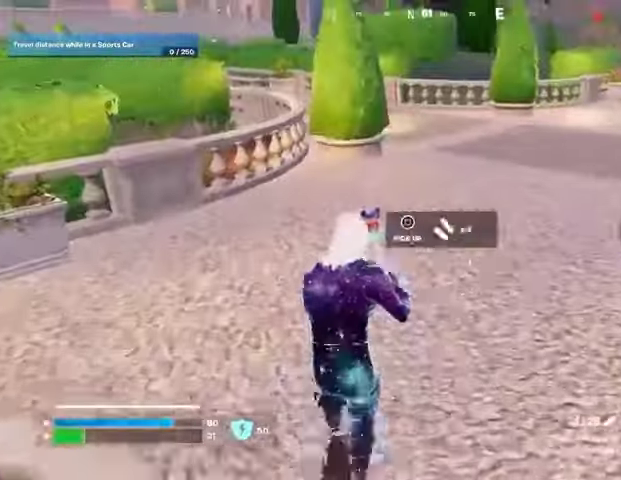
{"buttons": [], "left_stick": "up", "right_stick": "left", "events": [[67, "L3", "up"], [367, "right_stick", "left"]]}
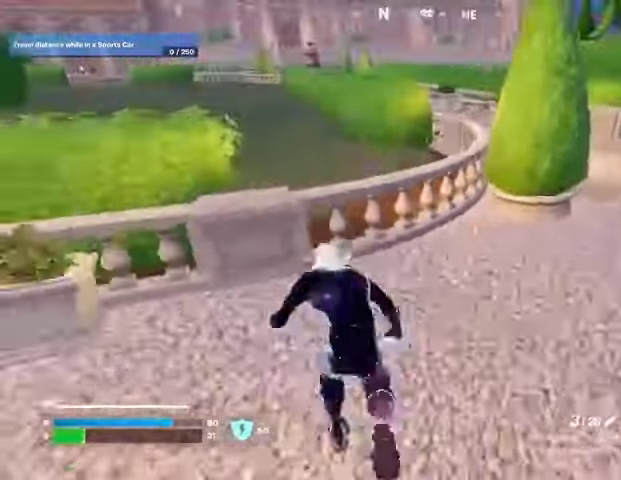
{"buttons": [], "left_stick": "up-right", "right_stick": "right", "events": [[33, "left_stick", "up-right"], [33, "right_stick", "center"], [200, "right_stick", "right"]]}
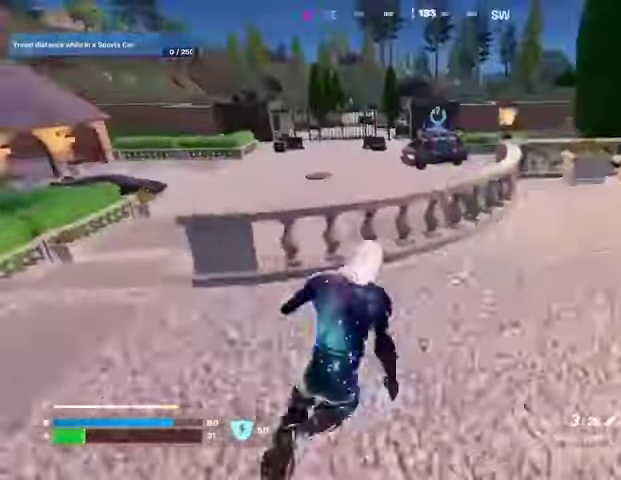
{"buttons": [], "left_stick": "up", "right_stick": "center", "events": [[33, "CROSS", "down"], [33, "left_stick", "up"], [33, "right_stick", "center"], [67, "R1", "down"], [100, "CROSS", "up"], [200, "R1", "up"]]}
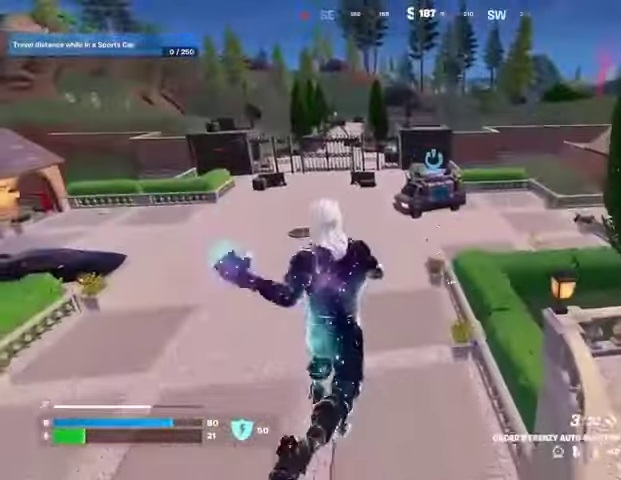
{"buttons": [], "left_stick": "up-right", "right_stick": "up-right", "events": [[200, "left_stick", "up-right"], [333, "R3", "down"], [433, "R3", "up"], [467, "right_stick", "up-right"]]}
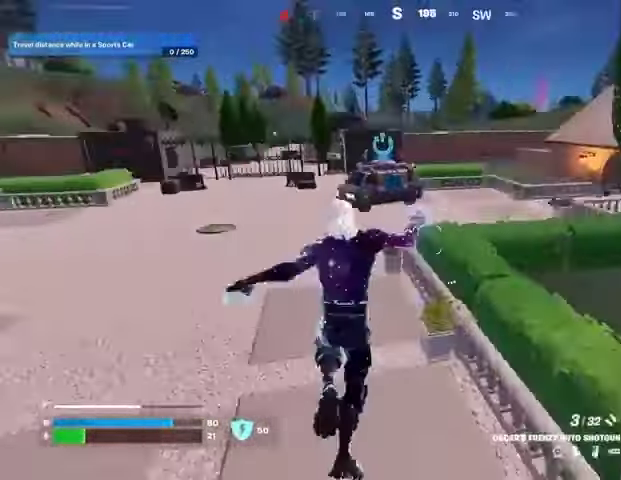
{"buttons": ["SQUARE"], "left_stick": "center", "right_stick": "center", "events": [[67, "R1", "down"], [67, "right_stick", "center"], [167, "R1", "up"], [300, "CROSS", "down"], [300, "left_stick", "center"], [367, "CROSS", "up"], [500, "SQUARE", "down"]]}
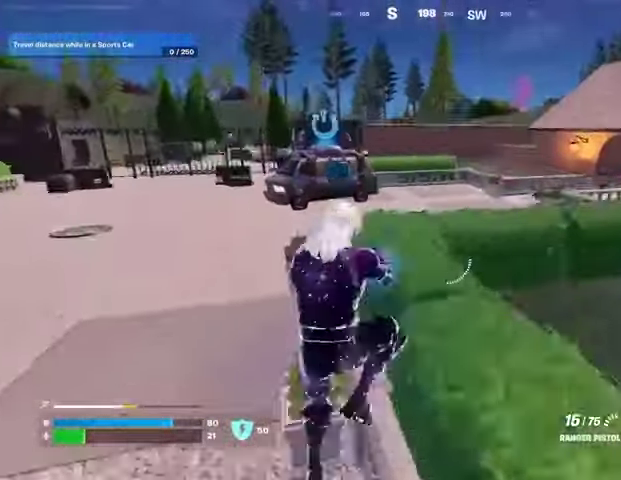
{"buttons": [], "left_stick": "up", "right_stick": "right", "events": [[33, "left_stick", "up"], [67, "SQUARE", "up"], [167, "left_stick", "up-left"], [500, "left_stick", "up"], [500, "right_stick", "right"]]}